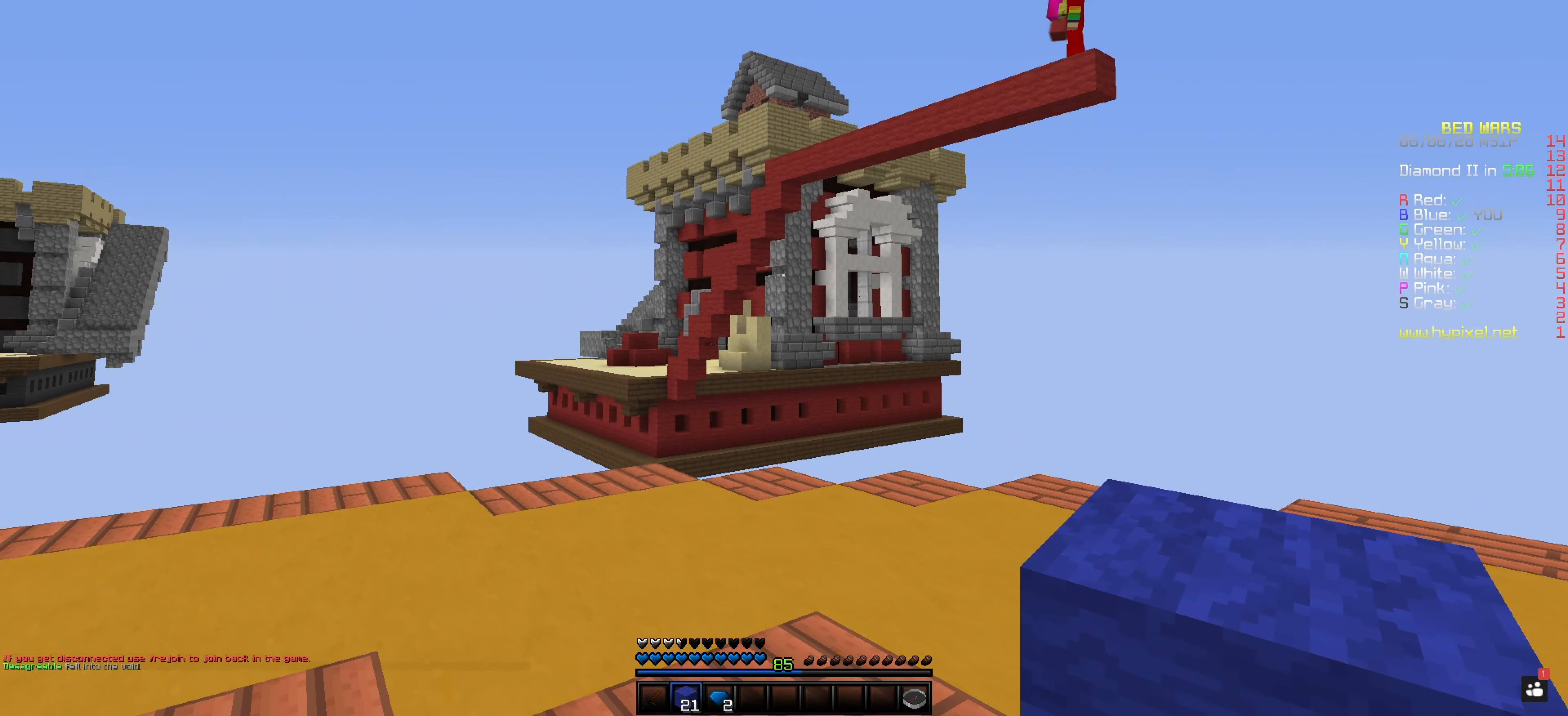
Gameplay with keyboard and mouse; each line is a JSON object with the keys and mouse buttons held at the frame after it. "events" lists presses ("down") and releases ("up") of "space", "mouse_left" and "mouse_right" between this image and that frame as [ms after this image, input, new state], when the widget could be followed in between. "mouse_left", "mouse_right" = the "left", "right" buttons of the "mouse" list. No other keys are recorded. Fast repeated clicks can show as one long hold. Mouse movement is not recorded.
{"keys": [], "mouse": [], "events": []}
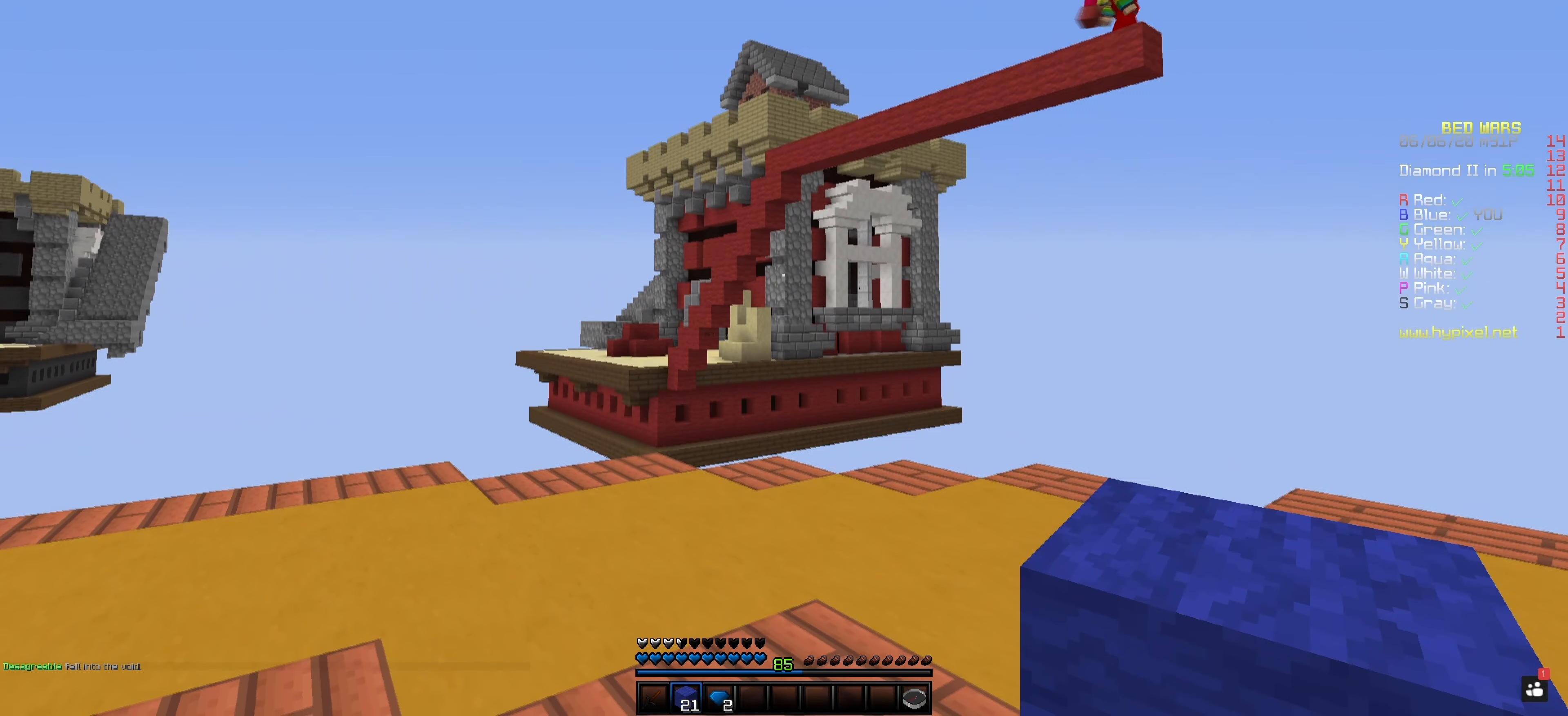
{"keys": [], "mouse": [], "events": []}
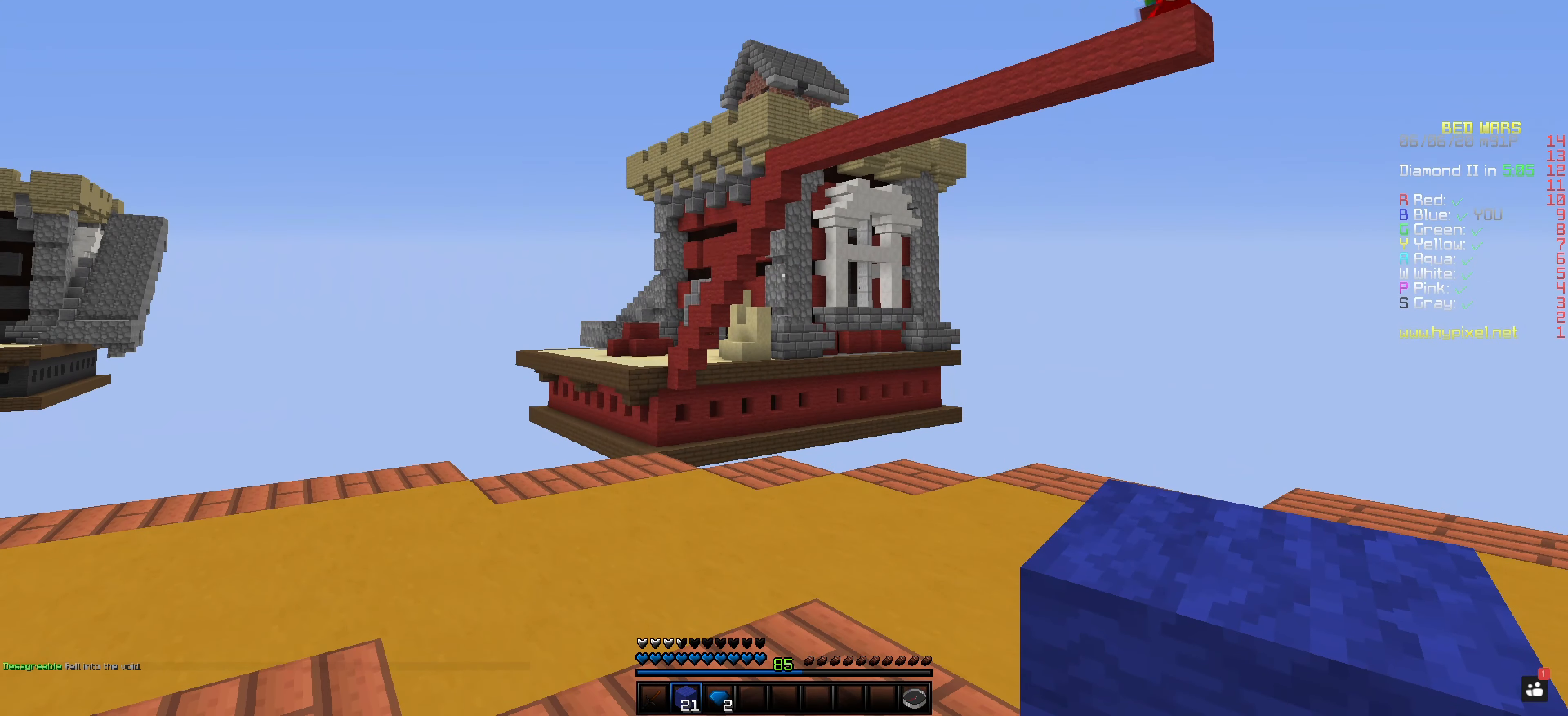
{"keys": [], "mouse": [], "events": []}
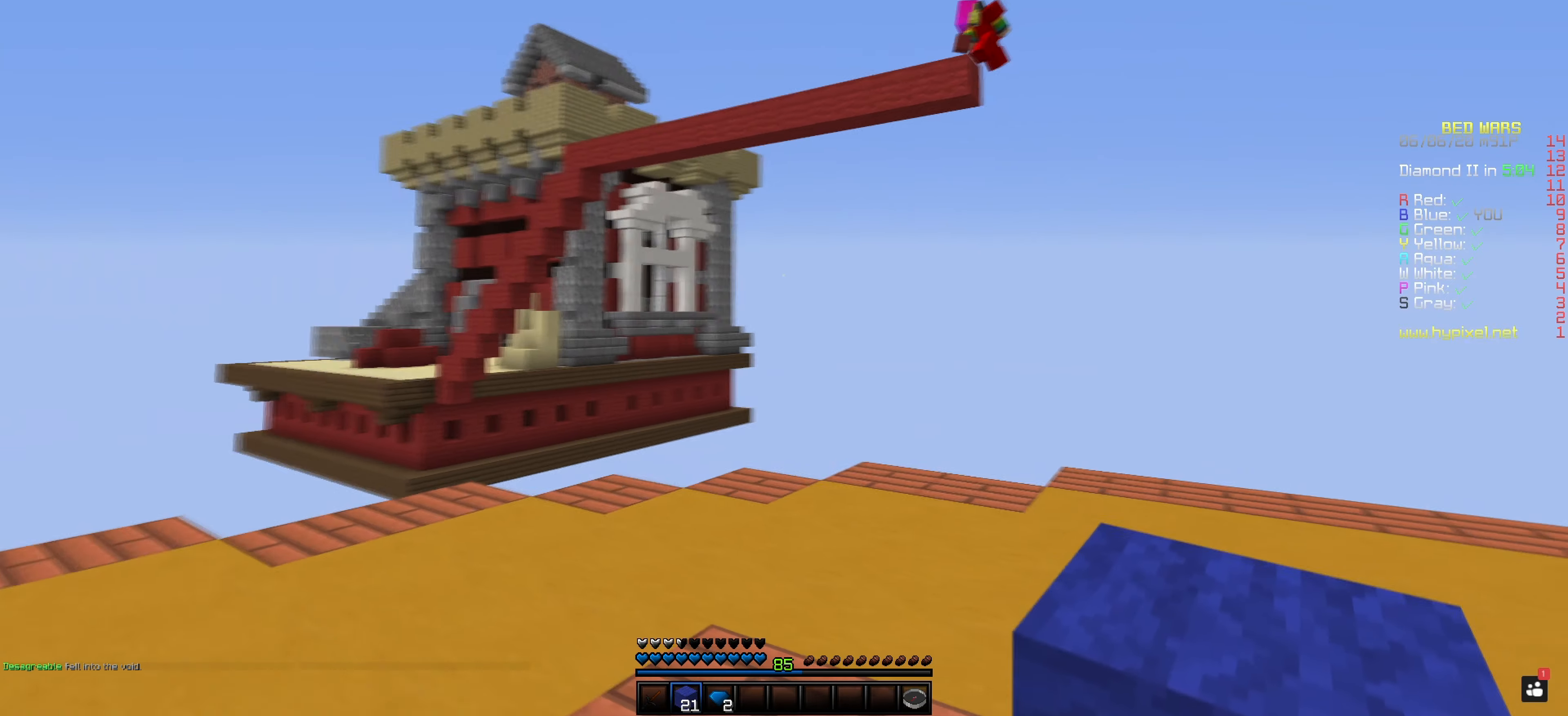
{"keys": [], "mouse": ["left"], "events": [[300, "mouse_left", "down"]]}
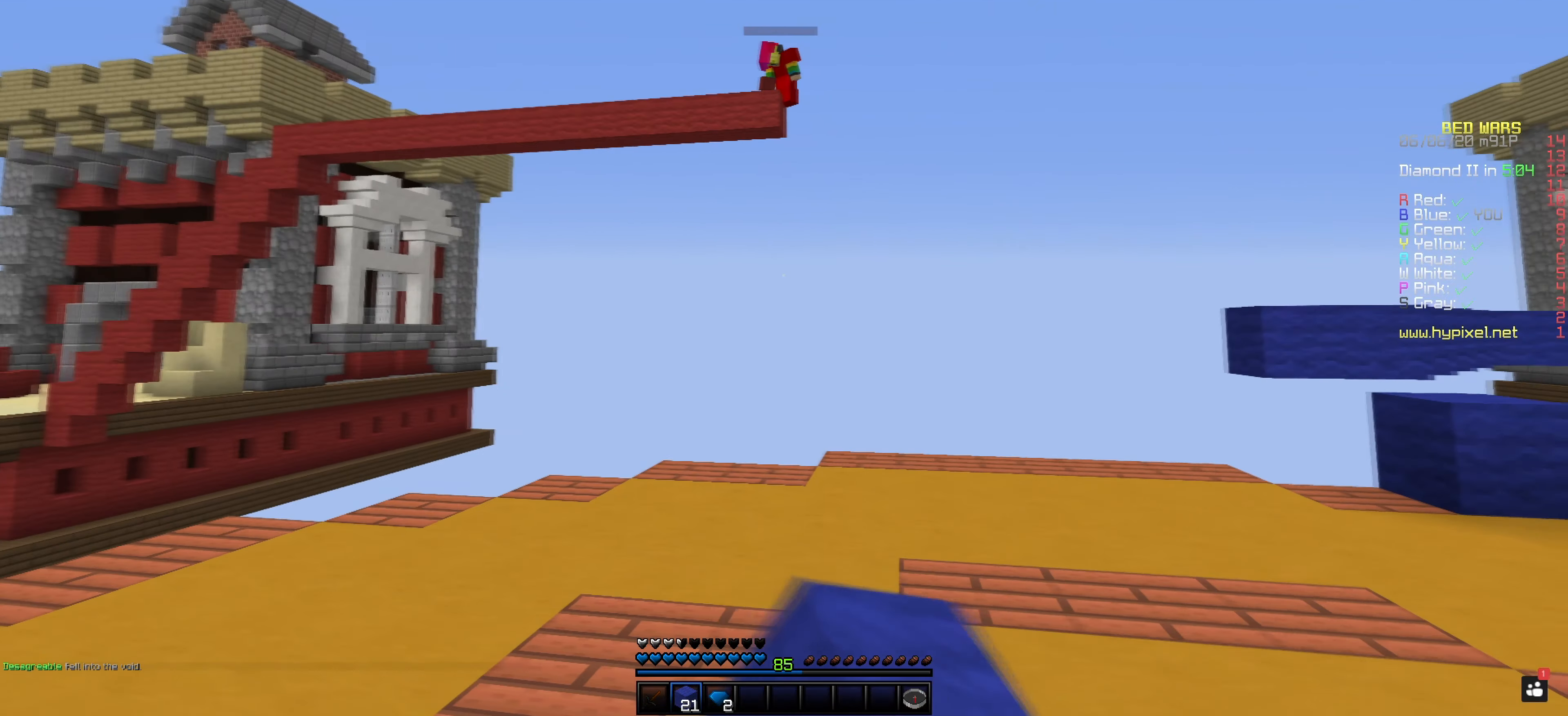
{"keys": [], "mouse": [], "events": [[283, "mouse_left", "up"]]}
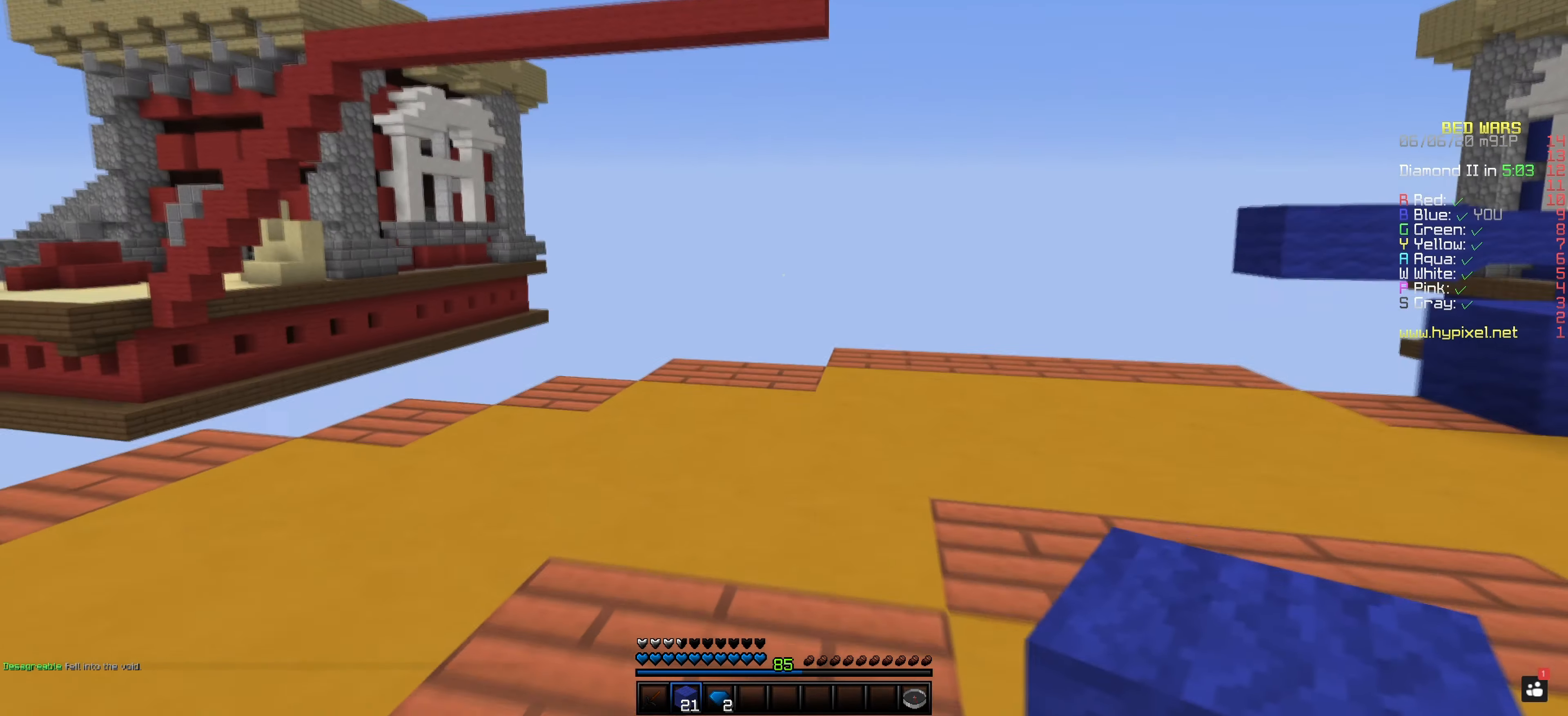
{"keys": [], "mouse": [], "events": []}
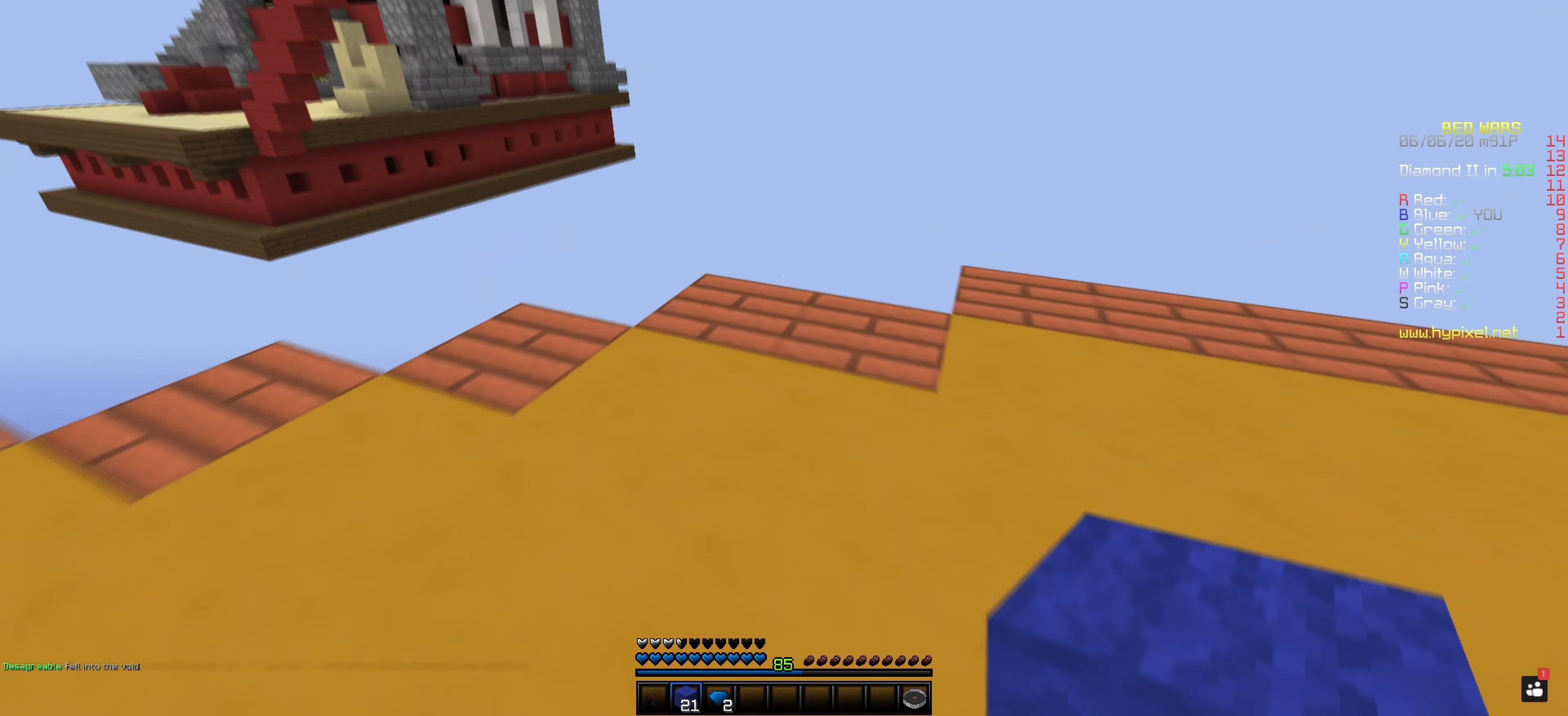
{"keys": [], "mouse": ["right"], "events": [[50, "mouse_right", "down"], [200, "space", "down"], [350, "space", "up"]]}
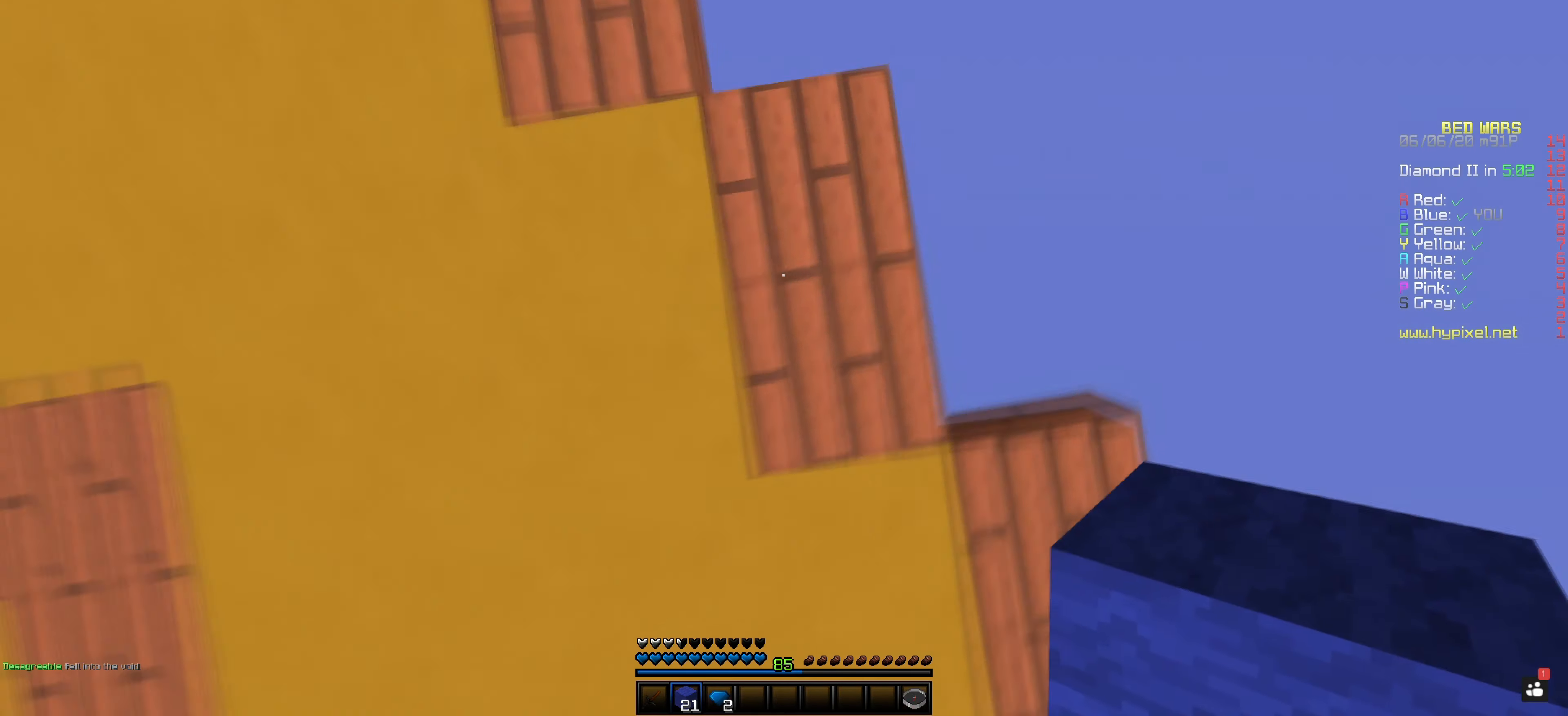
{"keys": [], "mouse": [], "events": [[334, "mouse_right", "up"]]}
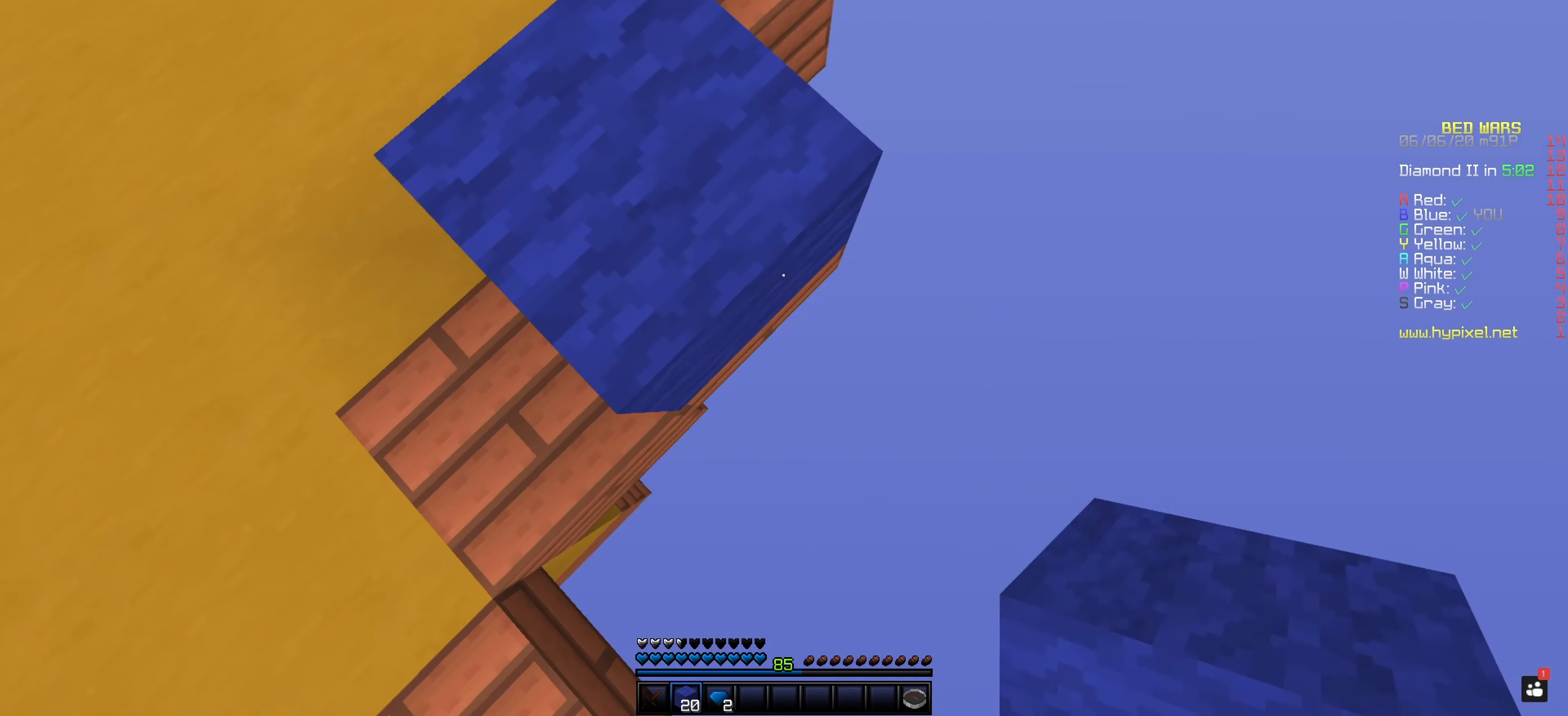
{"keys": [], "mouse": ["right"], "events": [[100, "mouse_right", "down"], [150, "space", "down"], [317, "space", "up"]]}
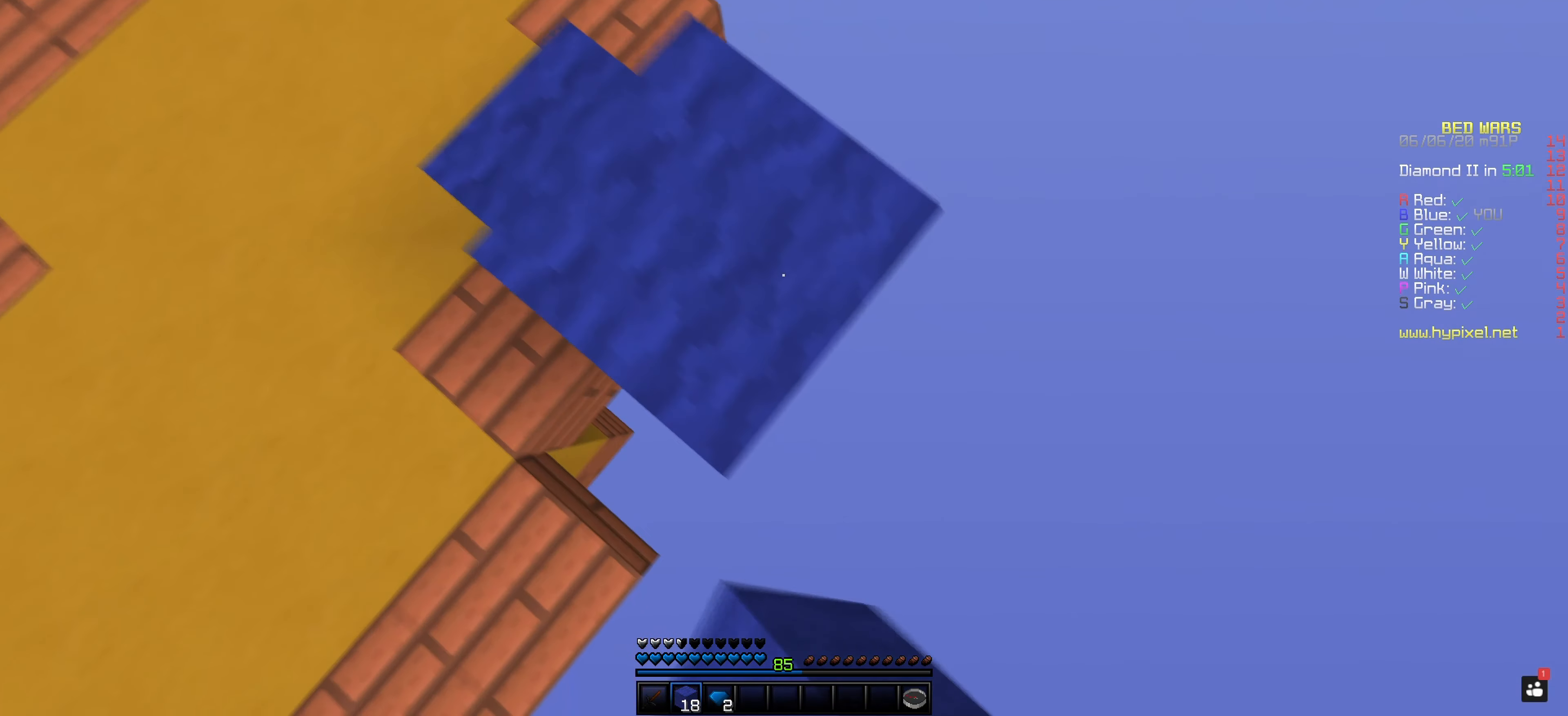
{"keys": [], "mouse": ["right"], "events": [[150, "space", "down"], [367, "space", "up"]]}
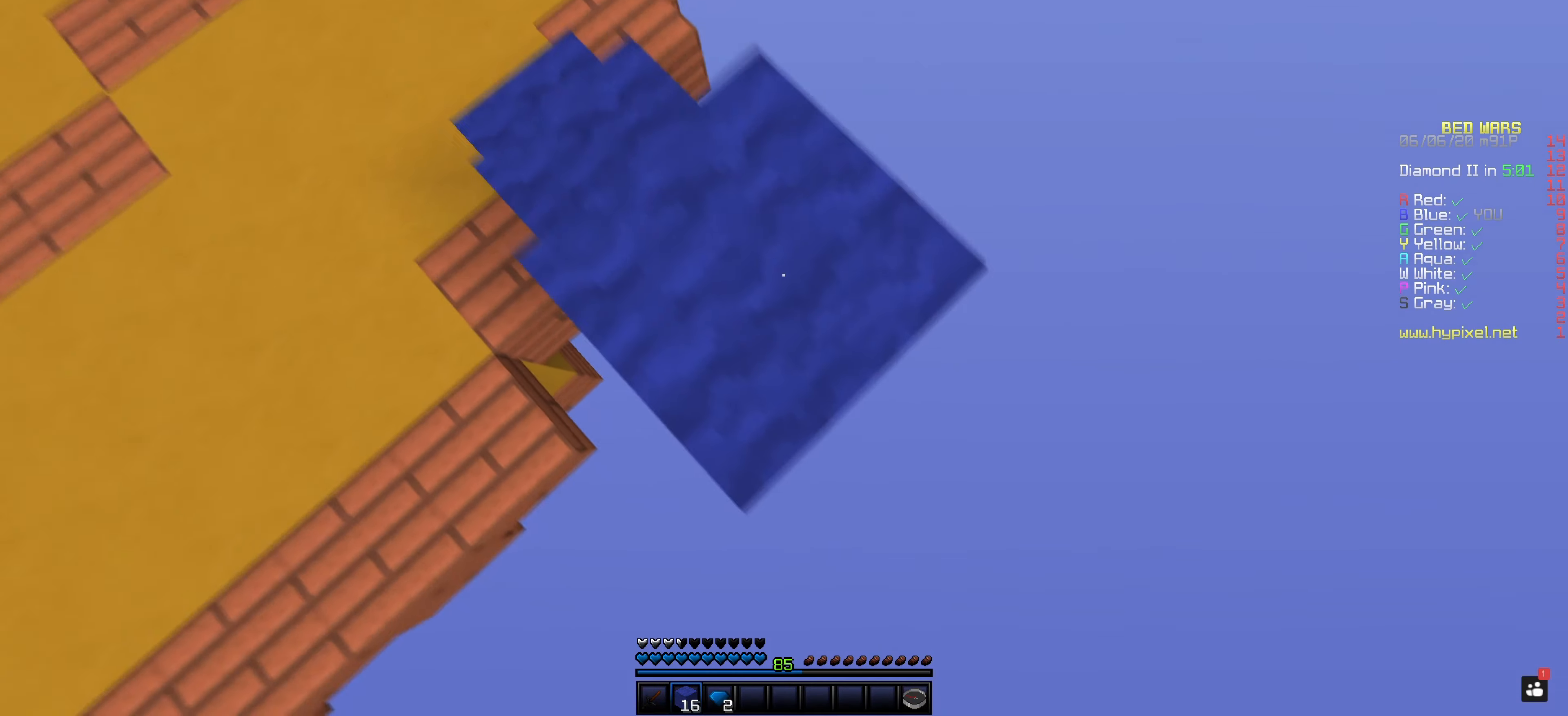
{"keys": [], "mouse": [], "events": [[417, "mouse_right", "up"]]}
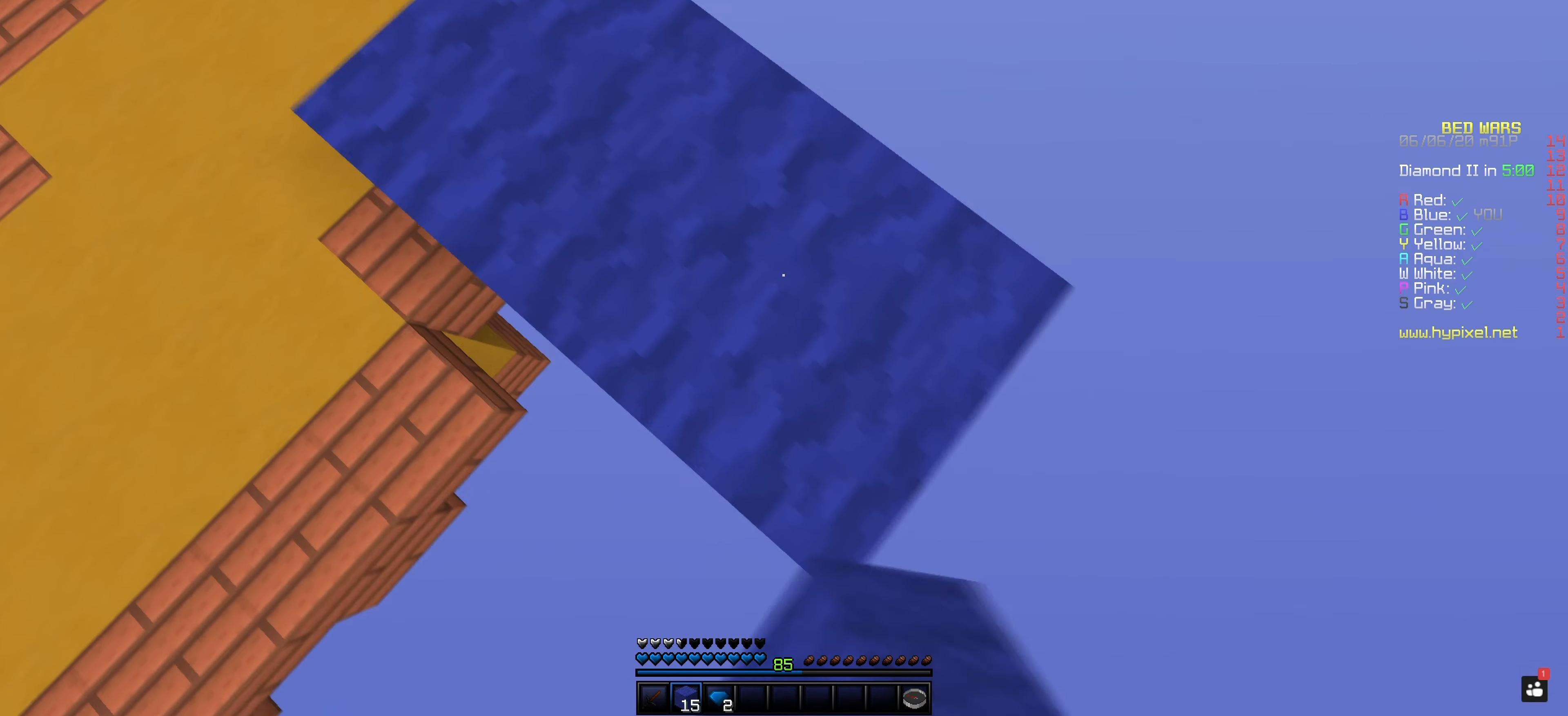
{"keys": [], "mouse": [], "events": []}
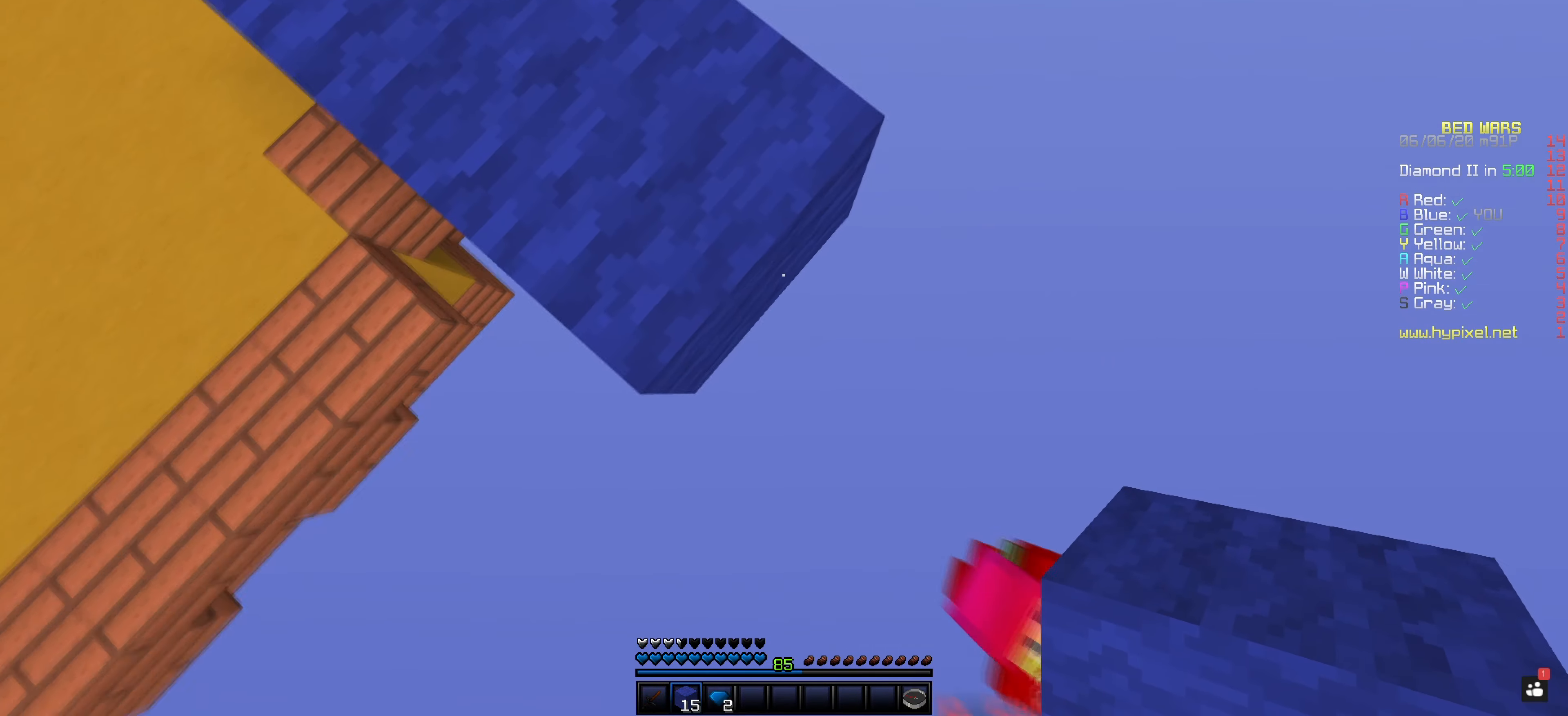
{"keys": [], "mouse": ["right"], "events": [[200, "mouse_right", "down"], [200, "space", "down"], [367, "space", "up"]]}
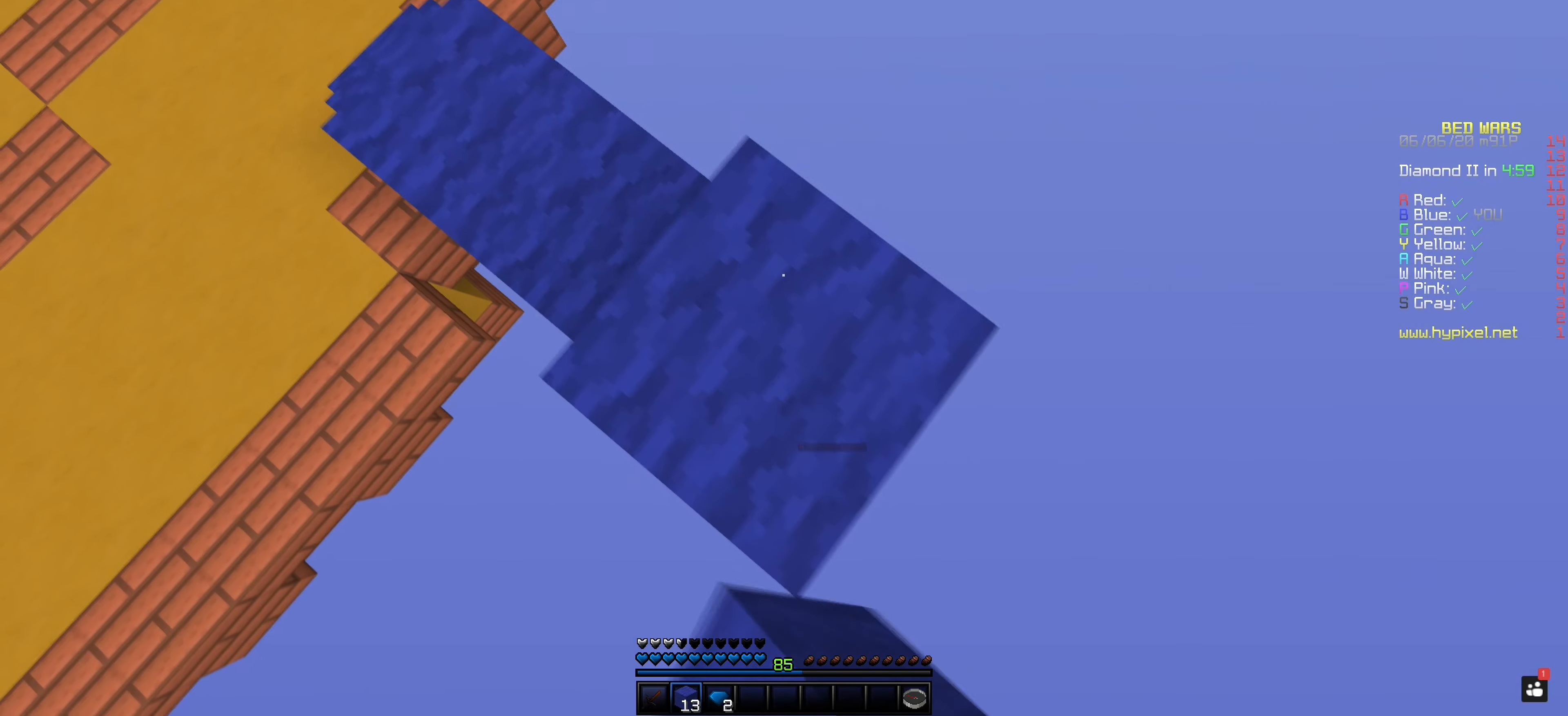
{"keys": ["space"], "mouse": ["right"], "events": [[267, "mouse_right", "up"], [451, "space", "down"], [501, "mouse_right", "down"]]}
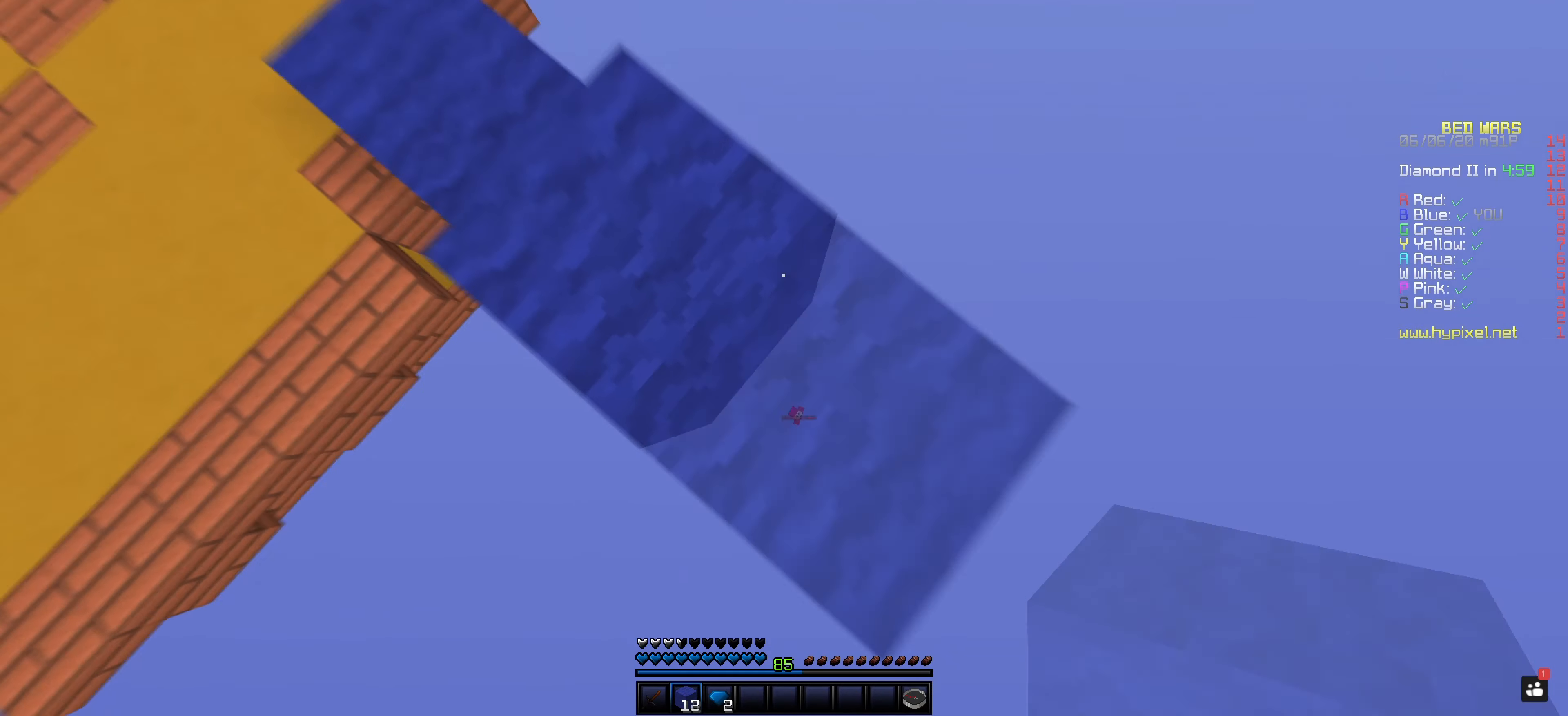
{"keys": [], "mouse": ["right"], "events": [[167, "space", "up"]]}
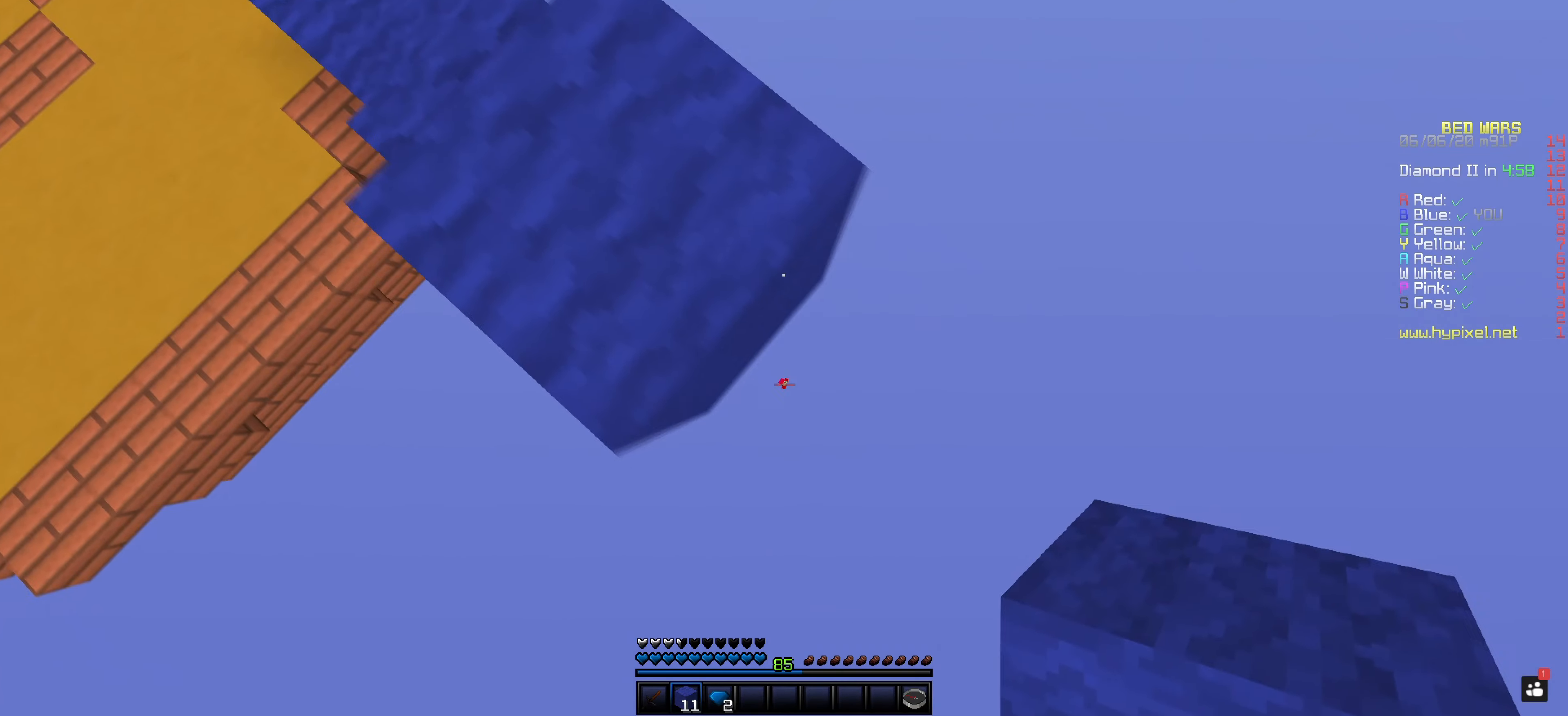
{"keys": [], "mouse": ["right"], "events": [[50, "space", "down"], [67, "mouse_right", "up"], [100, "mouse_right", "down"], [251, "space", "up"]]}
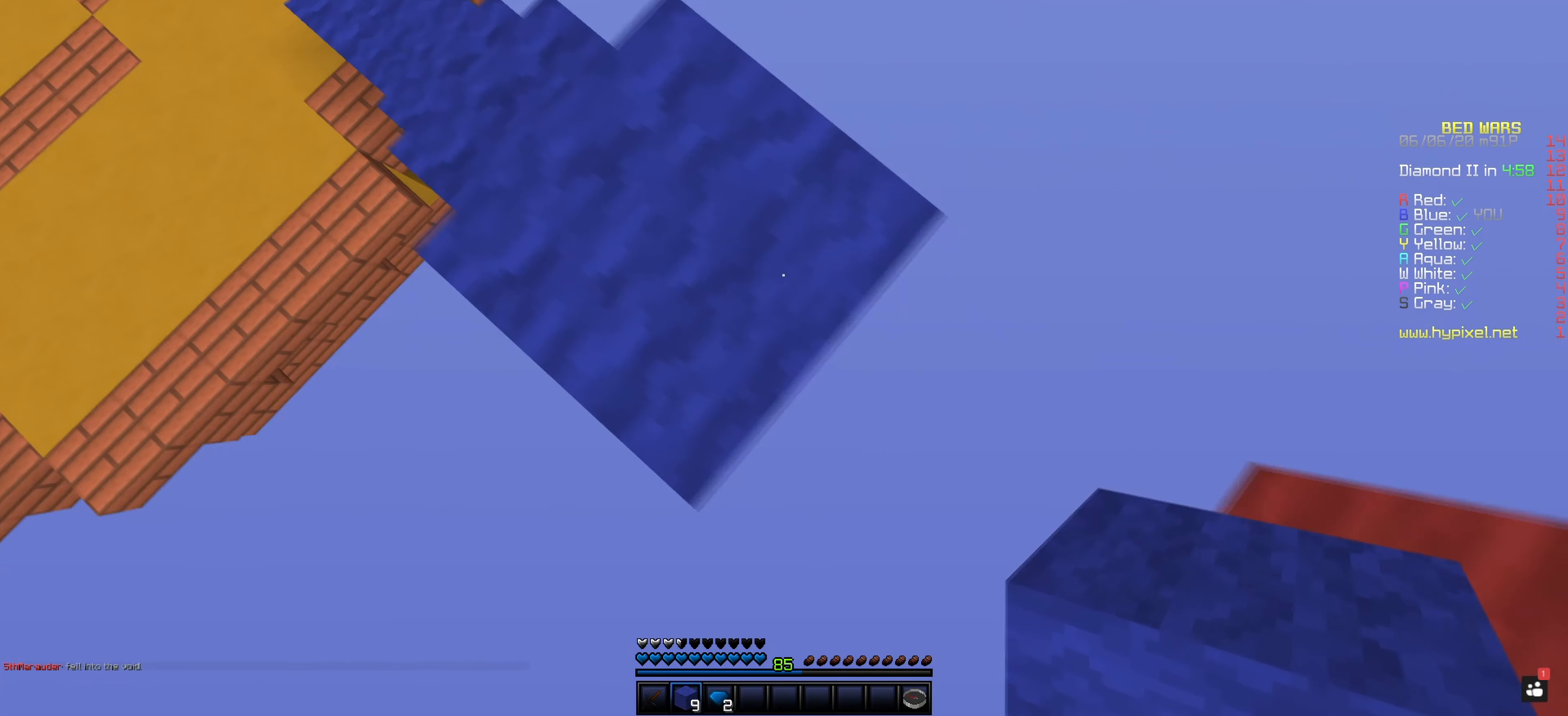
{"keys": ["space"], "mouse": ["right"], "events": [[350, "space", "down"]]}
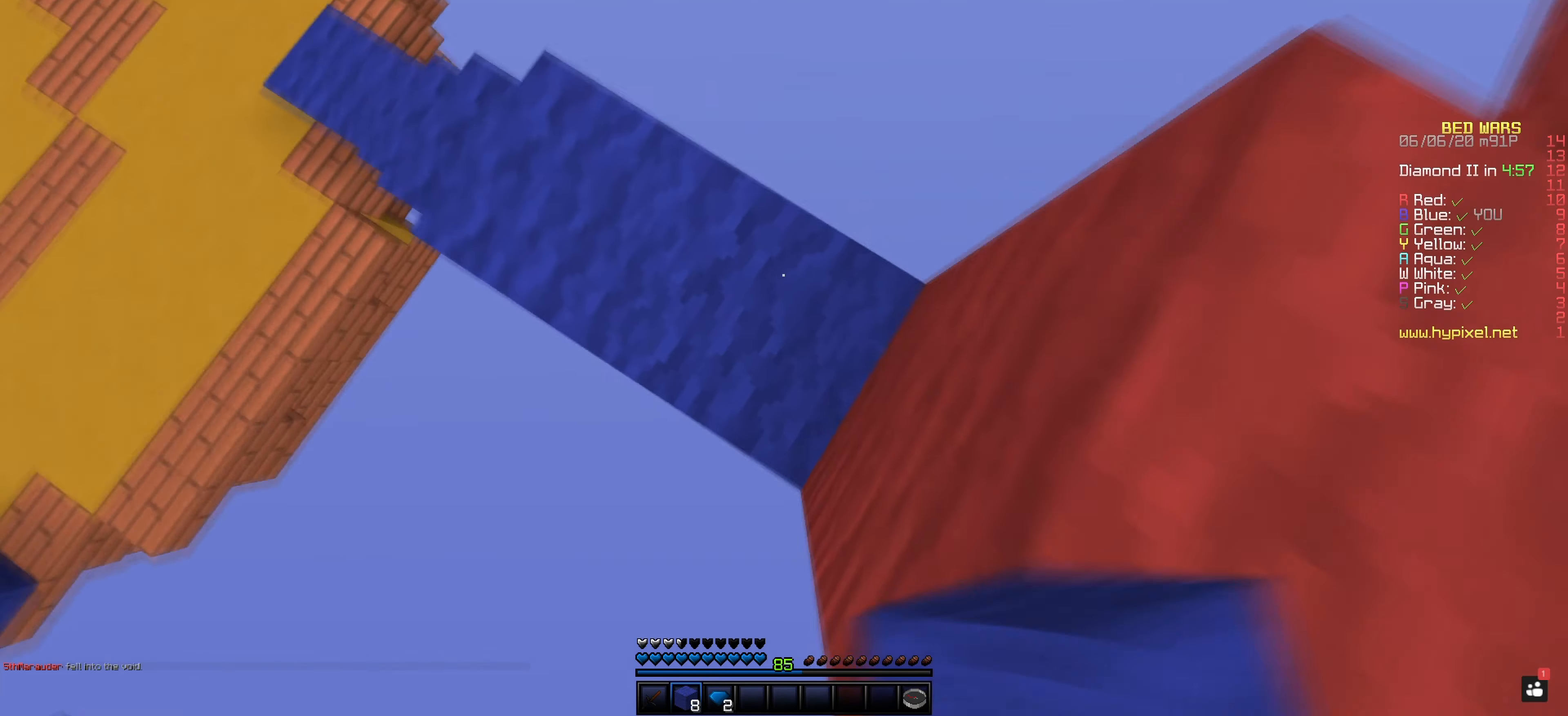
{"keys": ["space"], "mouse": [], "events": [[17, "space", "up"], [317, "mouse_right", "up"], [451, "space", "down"]]}
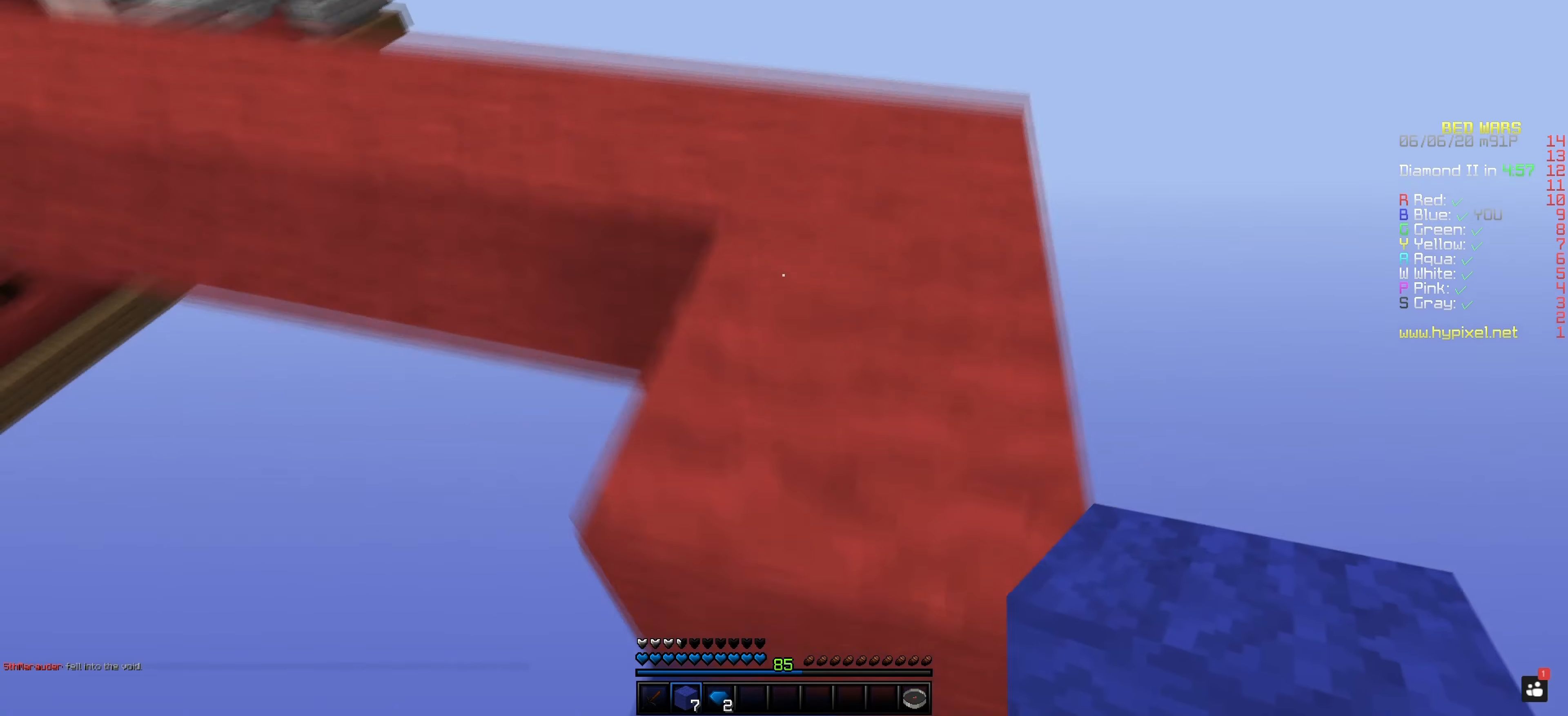
{"keys": ["space"], "mouse": [], "events": [[250, "space", "up"], [400, "space", "down"]]}
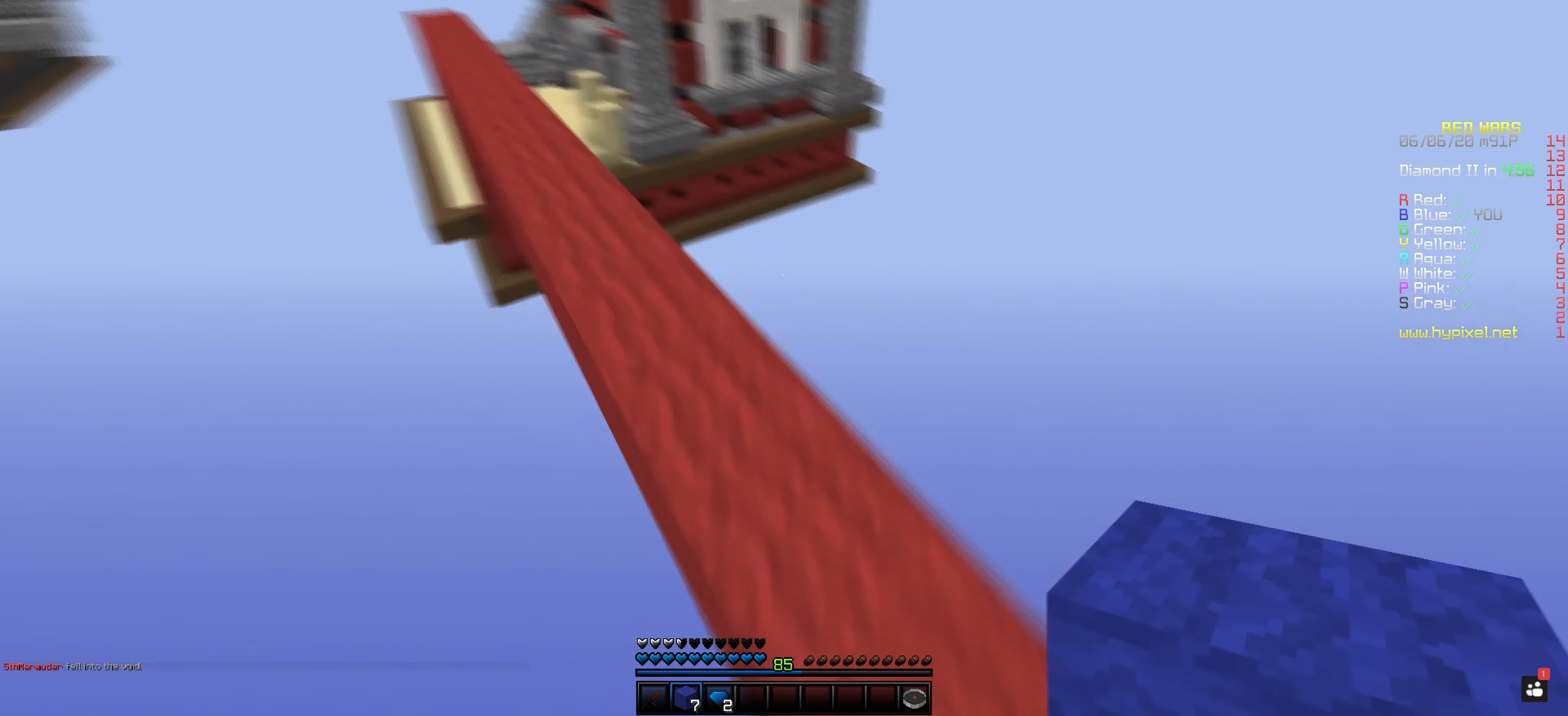
{"keys": ["space"], "mouse": [], "events": []}
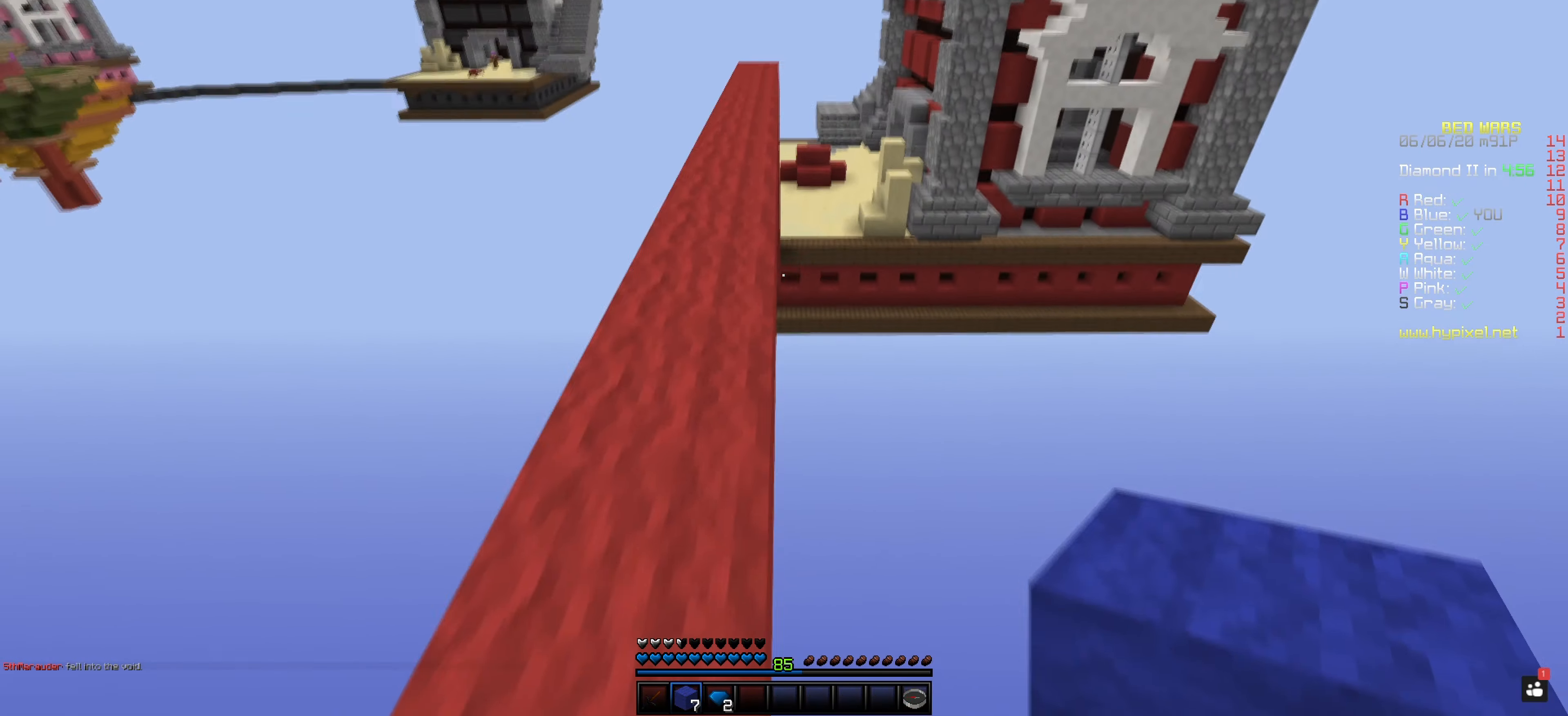
{"keys": ["space"], "mouse": [], "events": []}
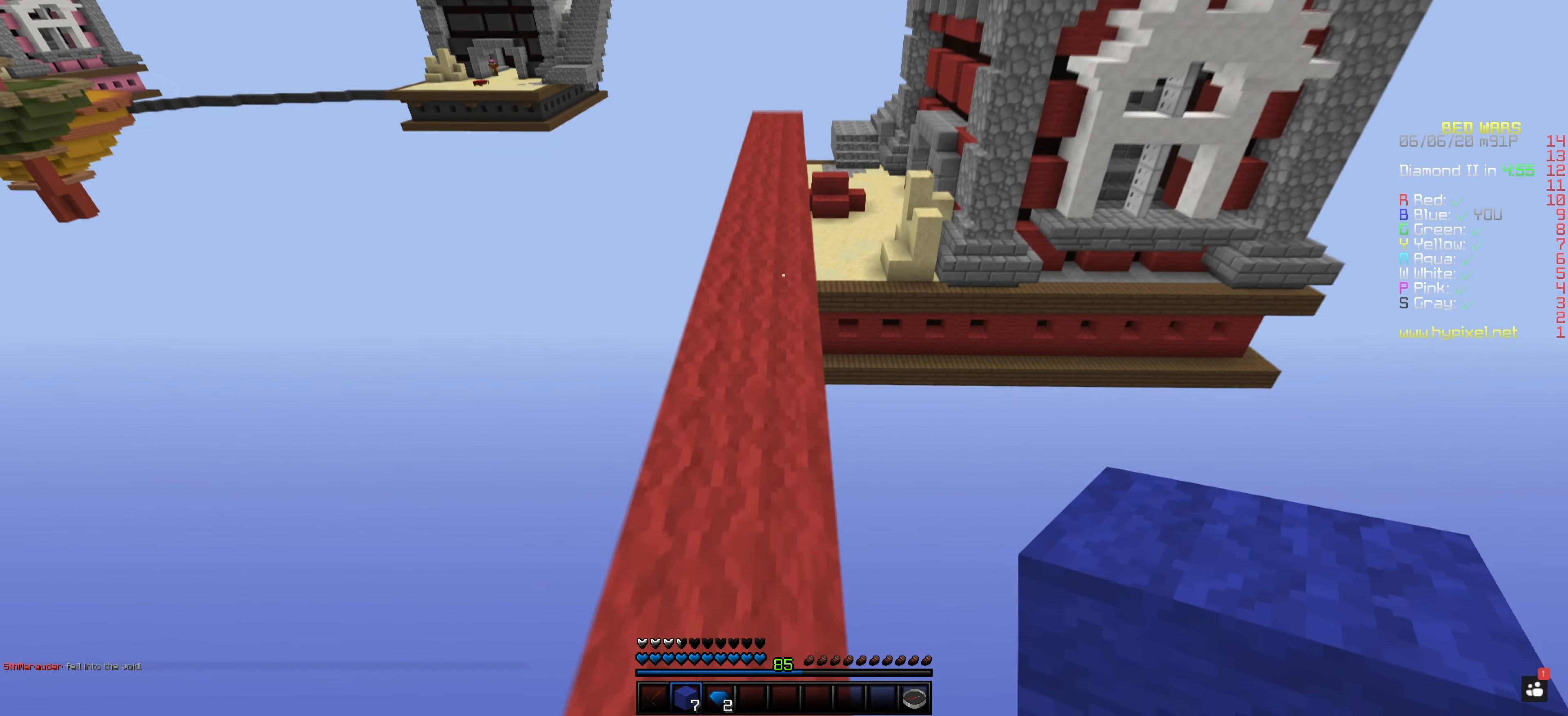
{"keys": ["space"], "mouse": ["left"], "events": [[66, "mouse_left", "down"], [233, "mouse_left", "up"], [317, "mouse_left", "down"]]}
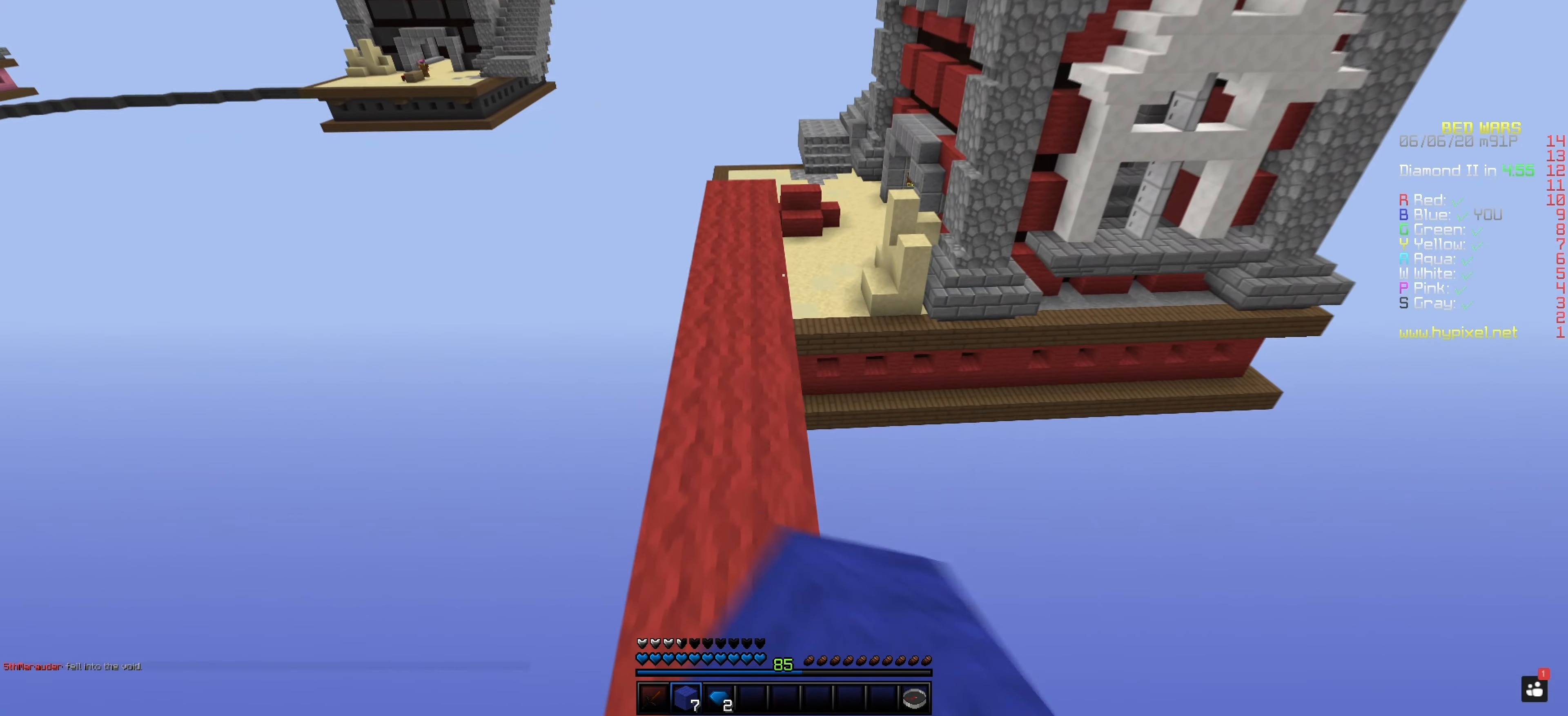
{"keys": ["space"], "mouse": [], "events": [[483, "mouse_left", "up"]]}
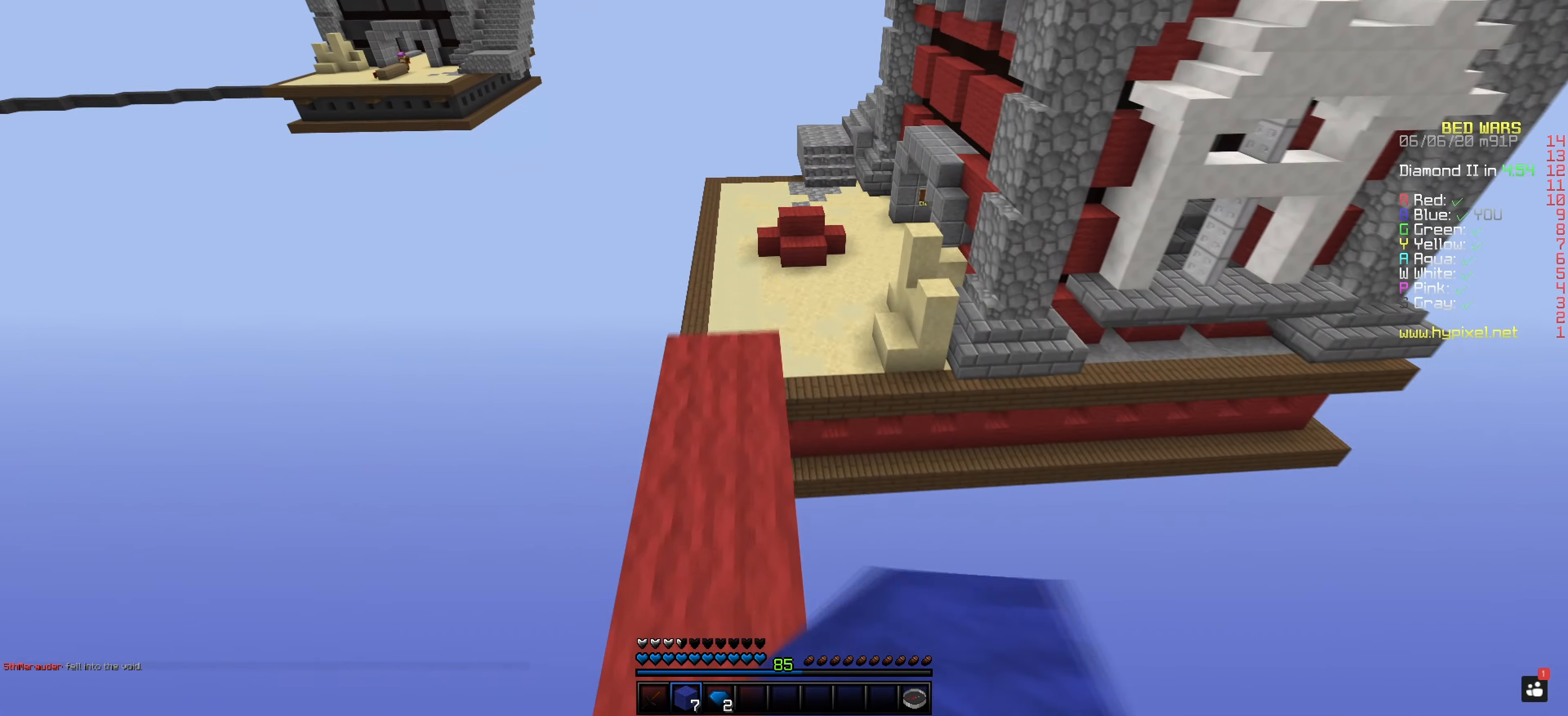
{"keys": [], "mouse": ["left"], "events": [[17, "mouse_left", "down"], [83, "space", "up"], [400, "mouse_left", "up"], [450, "mouse_left", "down"]]}
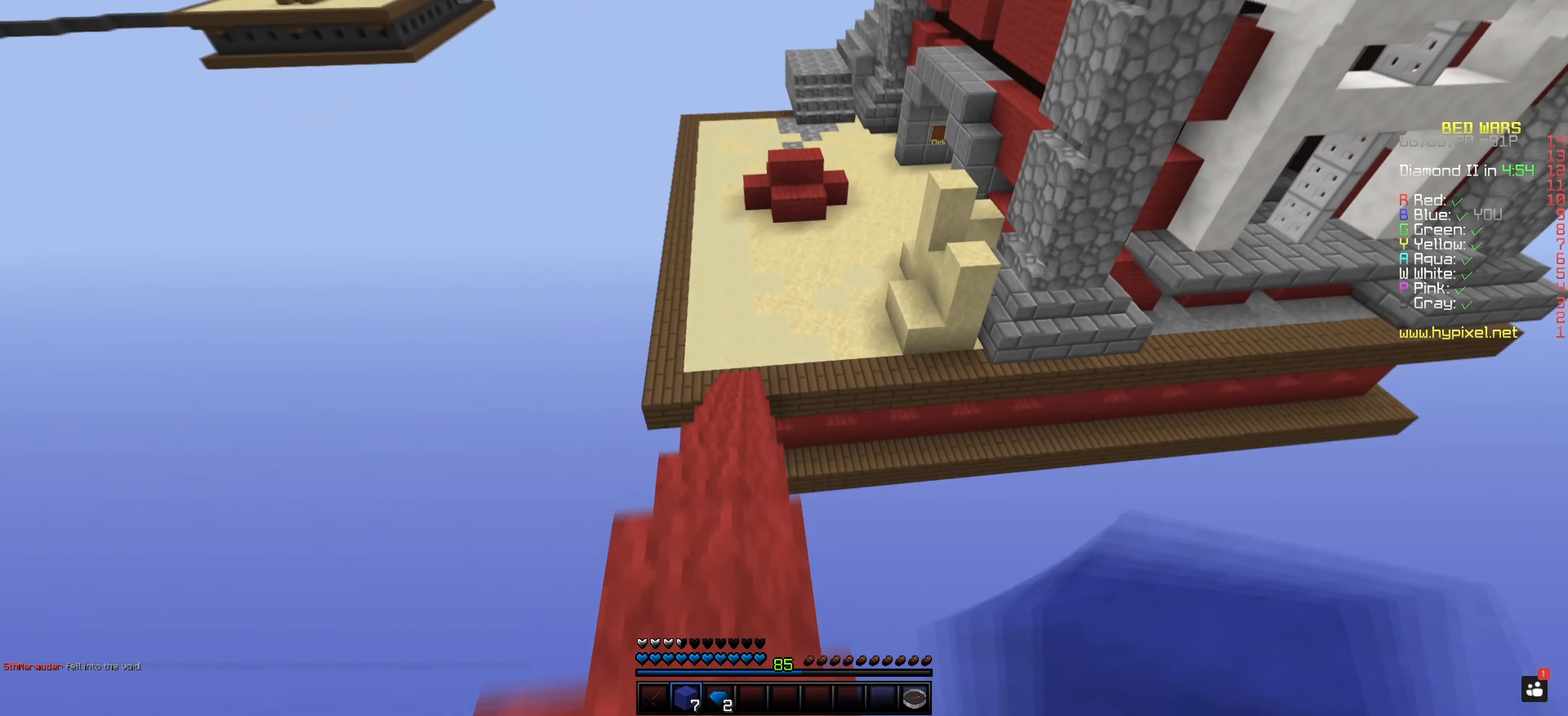
{"keys": [], "mouse": [], "events": [[134, "mouse_left", "up"]]}
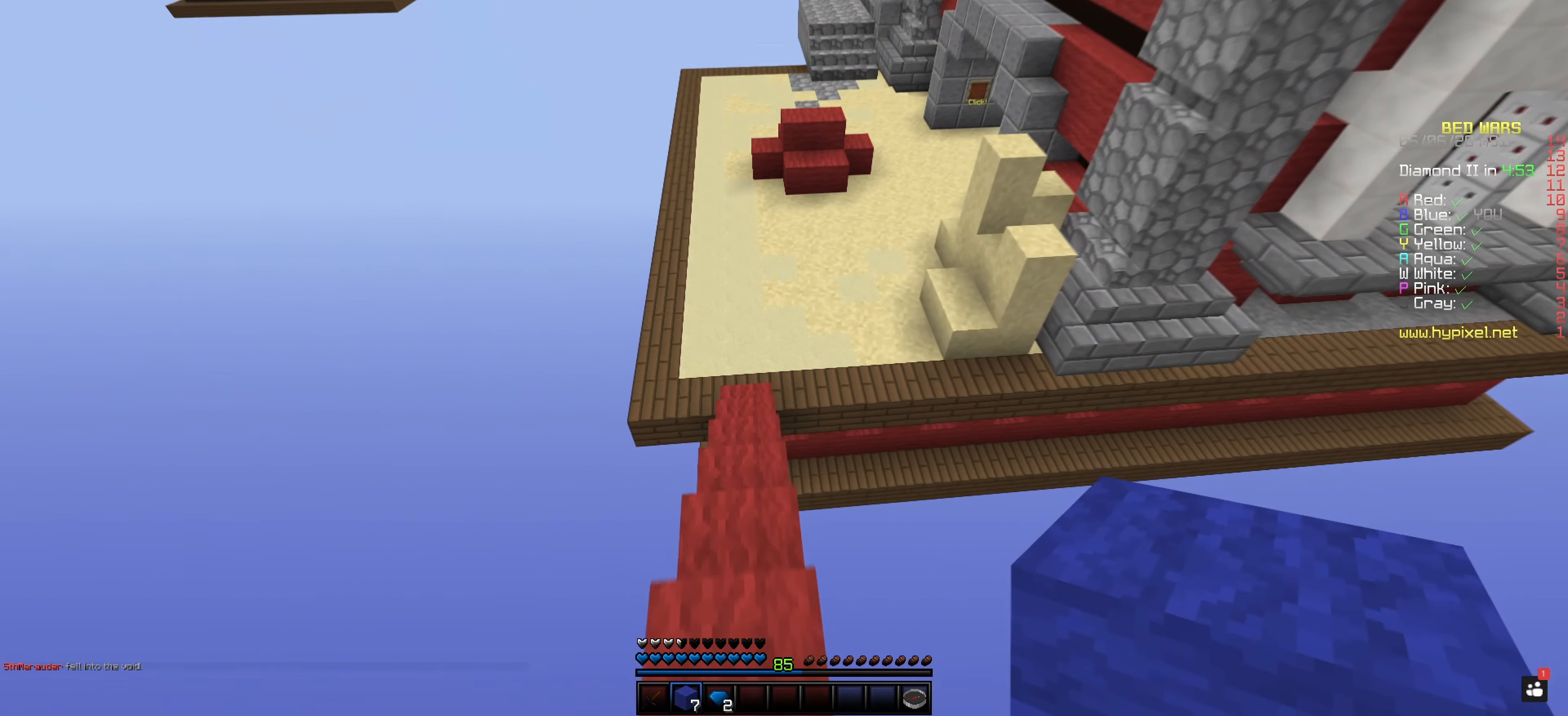
{"keys": [], "mouse": [], "events": []}
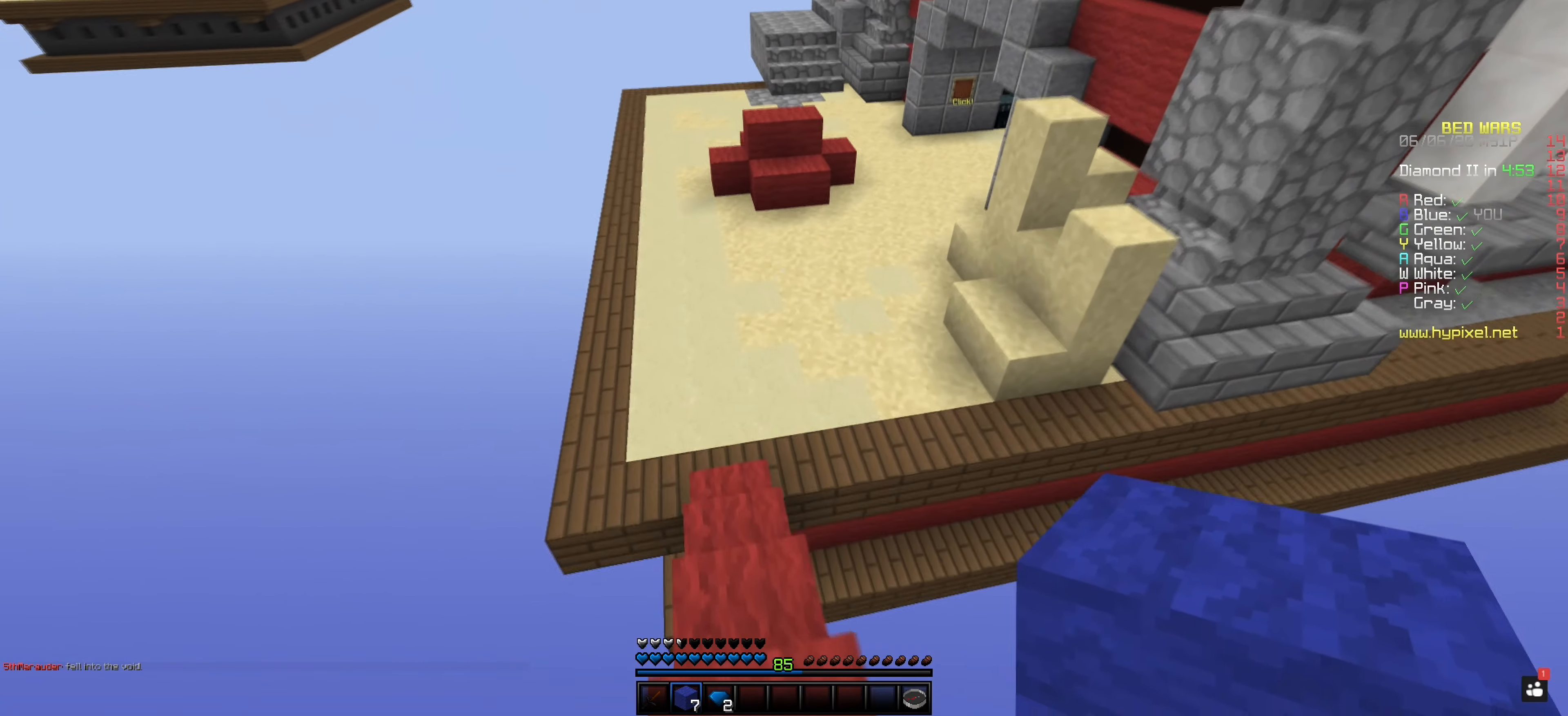
{"keys": [], "mouse": [], "events": []}
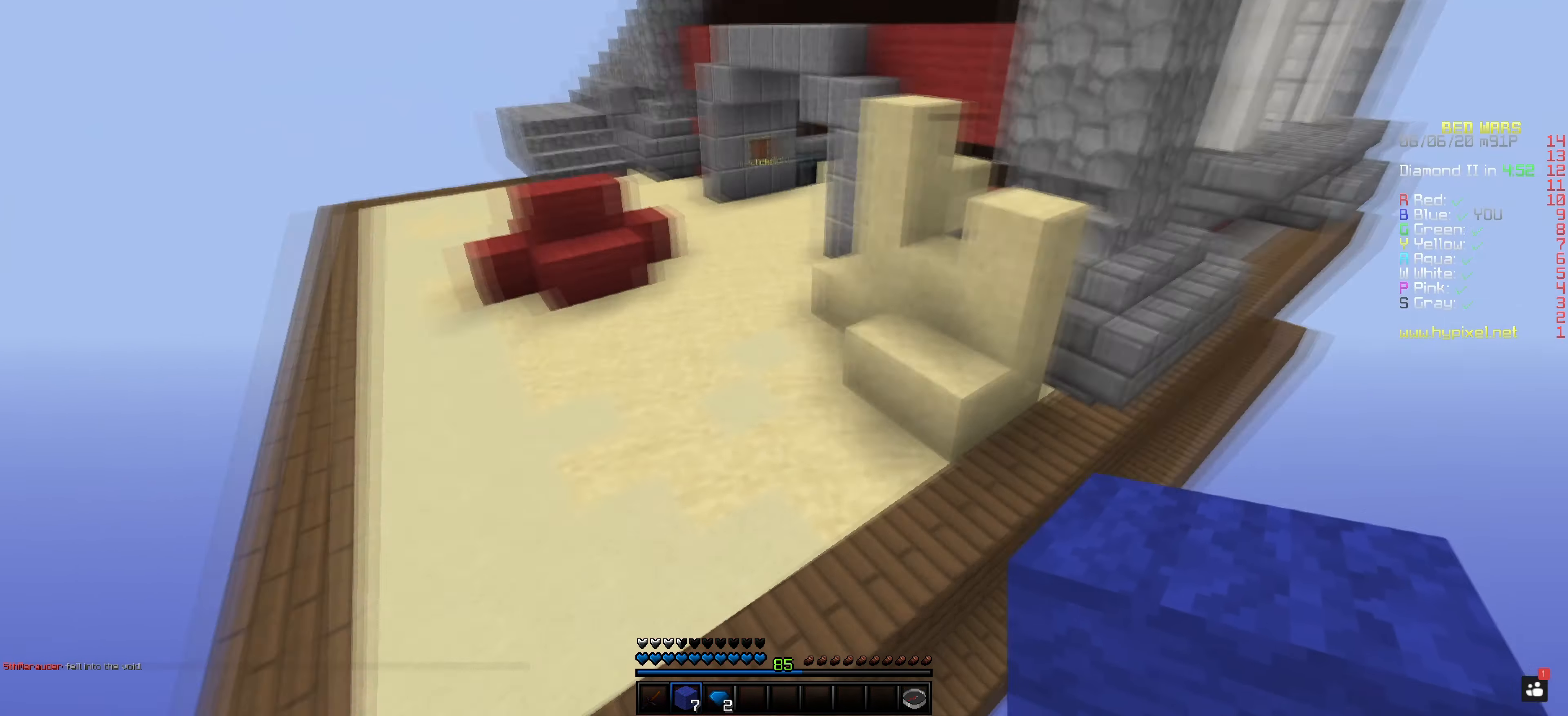
{"keys": [], "mouse": [], "events": []}
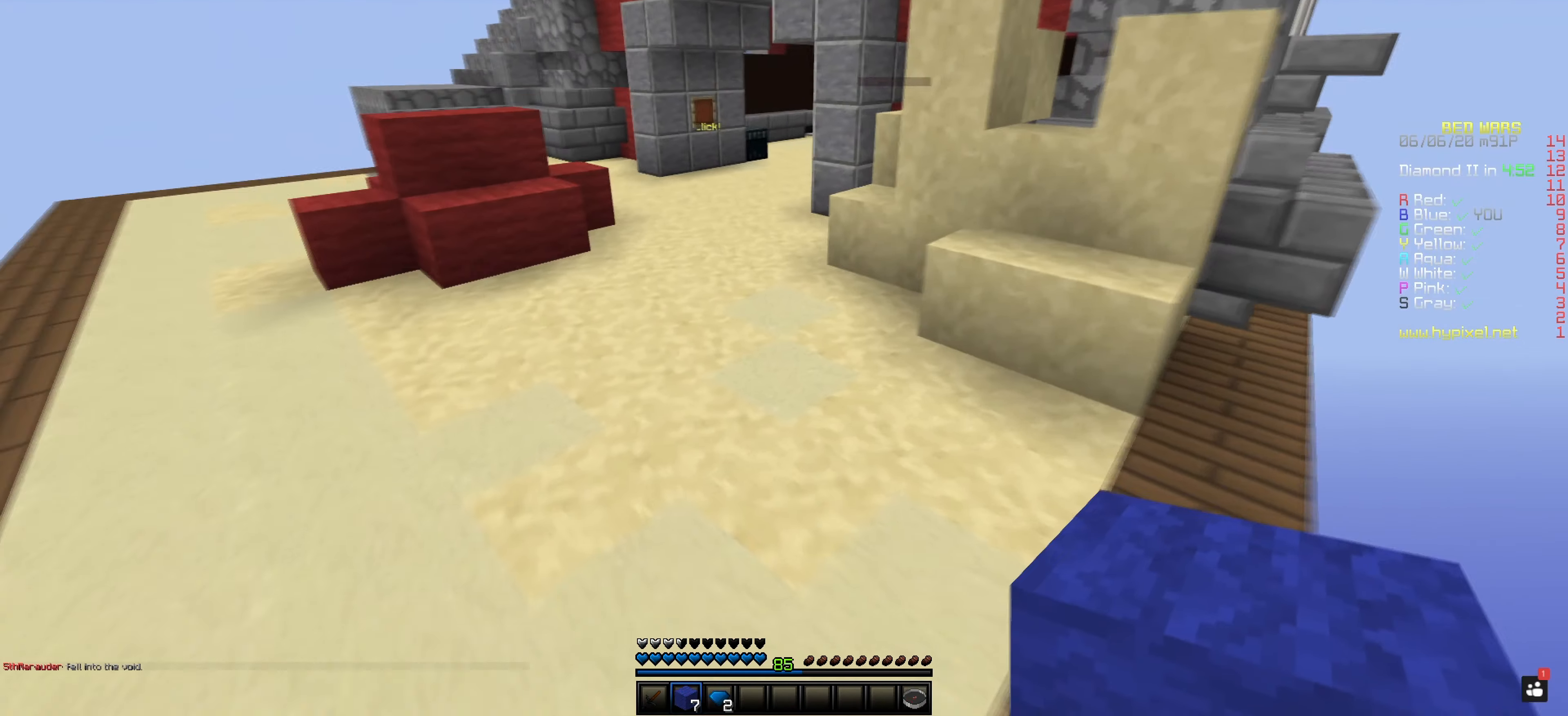
{"keys": [], "mouse": [], "events": [[17, "space", "down"], [317, "space", "up"]]}
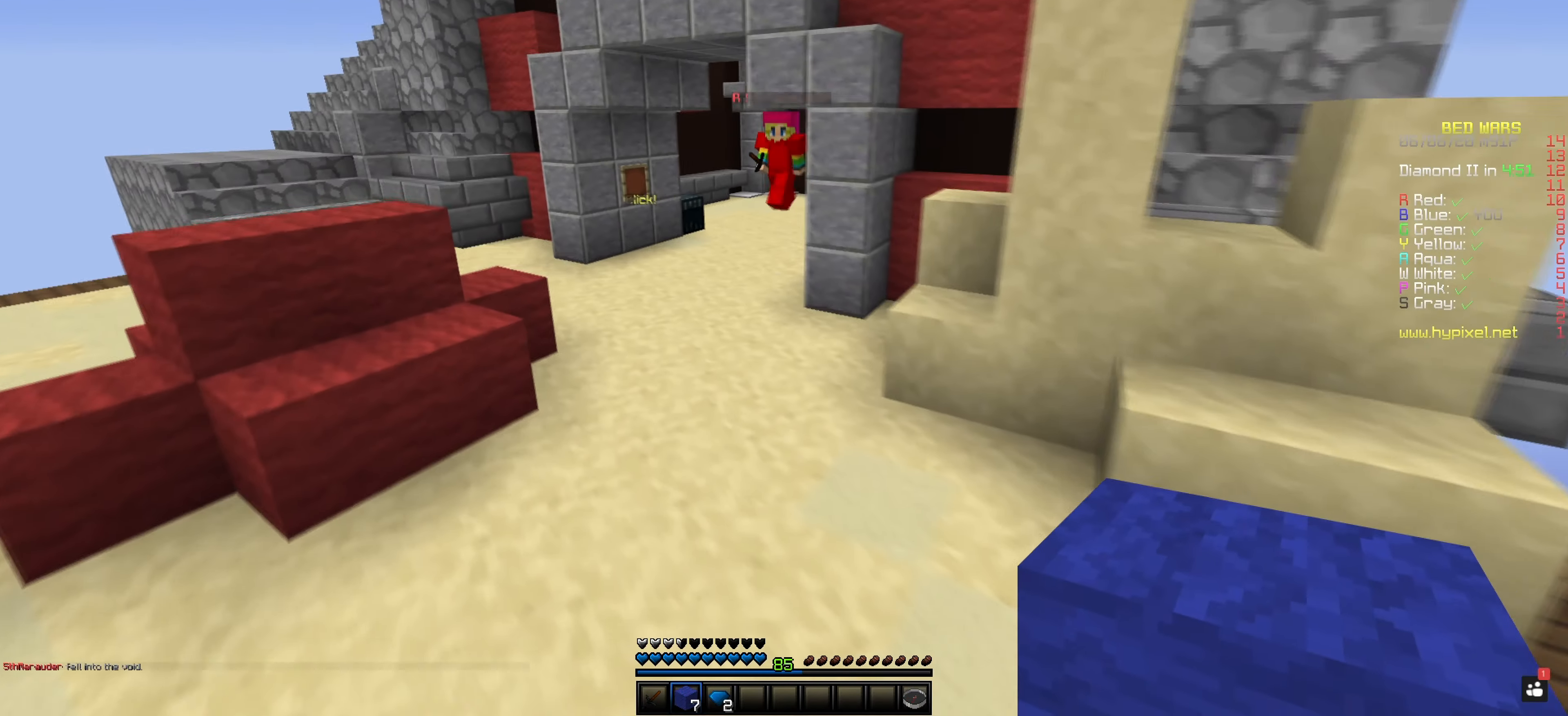
{"keys": [], "mouse": ["right"], "events": [[467, "mouse_right", "down"]]}